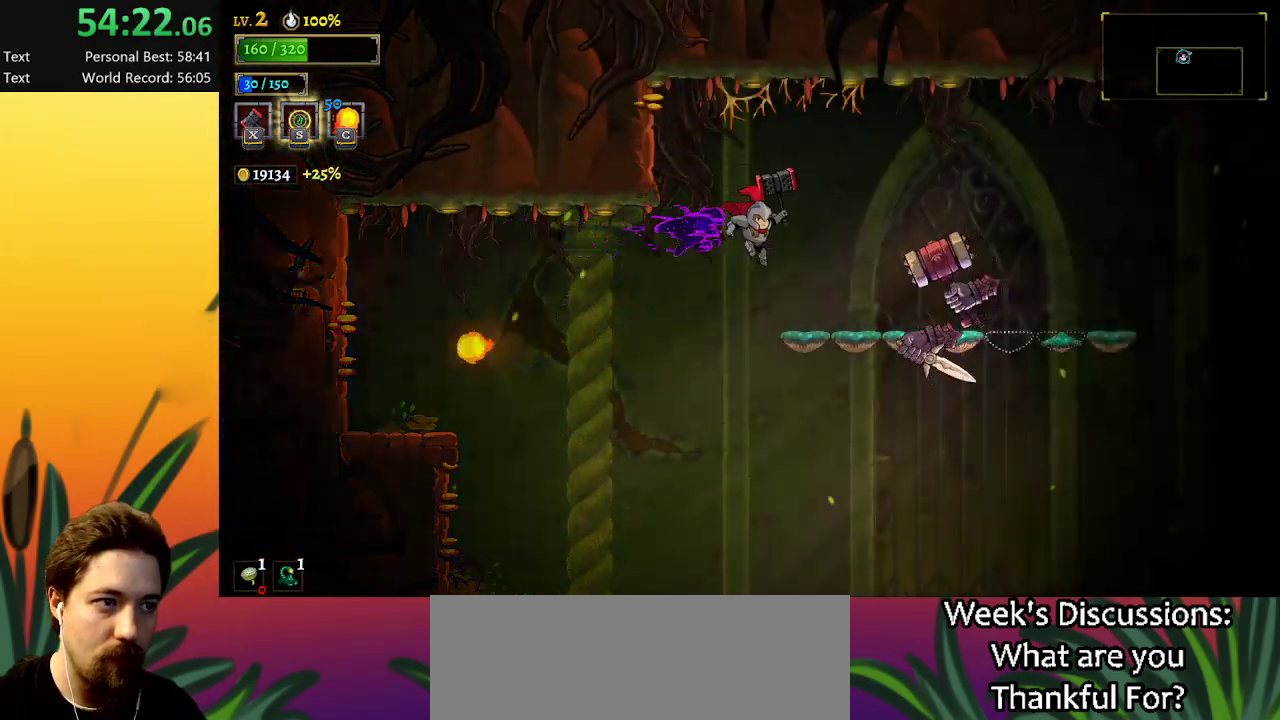
Gameplay with keyboard; each line is a JSON object with the keys held at the frame after it. "events" lists presses ("down") and releases ("up") of "a", "c", "d", "down", "left", "right", "s", "up", "x" and "z" between this image and that frame as [ms after this image, input, new state], when the widget could be followed in between. No other keys are recorded. Mouse input is not recorded.
{"keys": [], "events": [[134, "right", "up"], [317, "c", "down"], [367, "c", "up"]]}
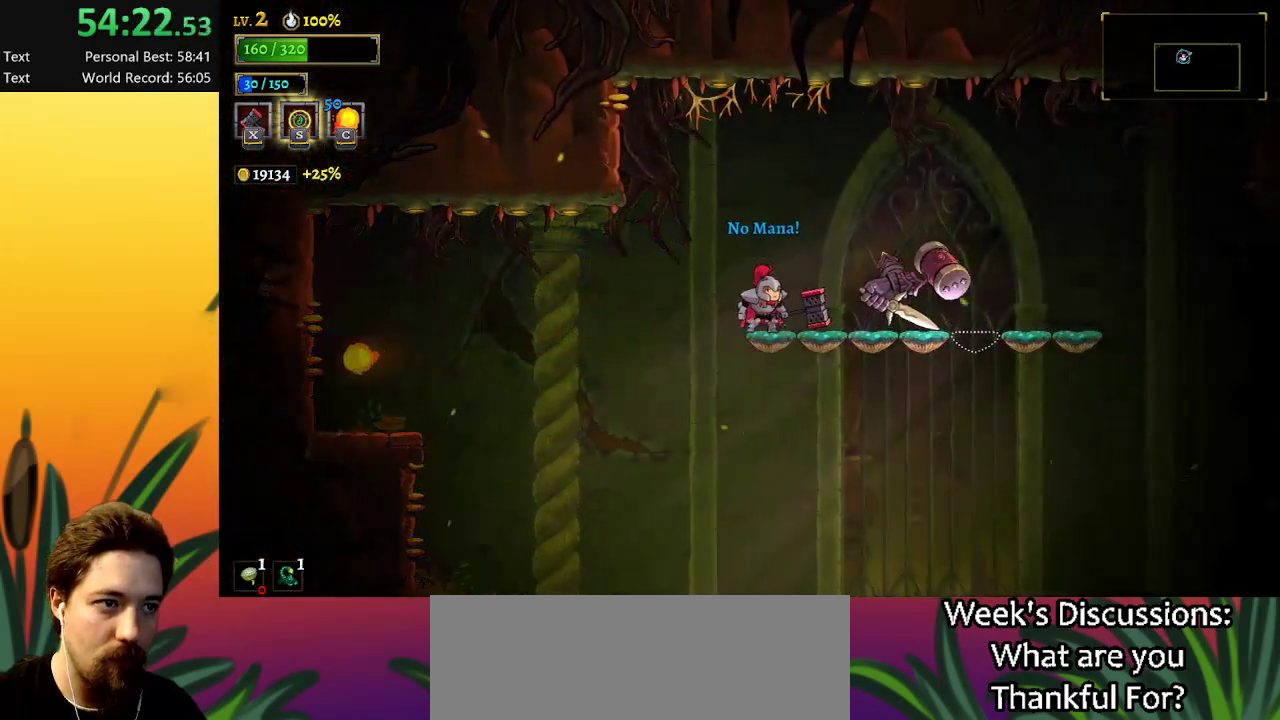
{"keys": [], "events": [[100, "x", "down"], [200, "x", "up"], [384, "right", "down"], [434, "right", "up"]]}
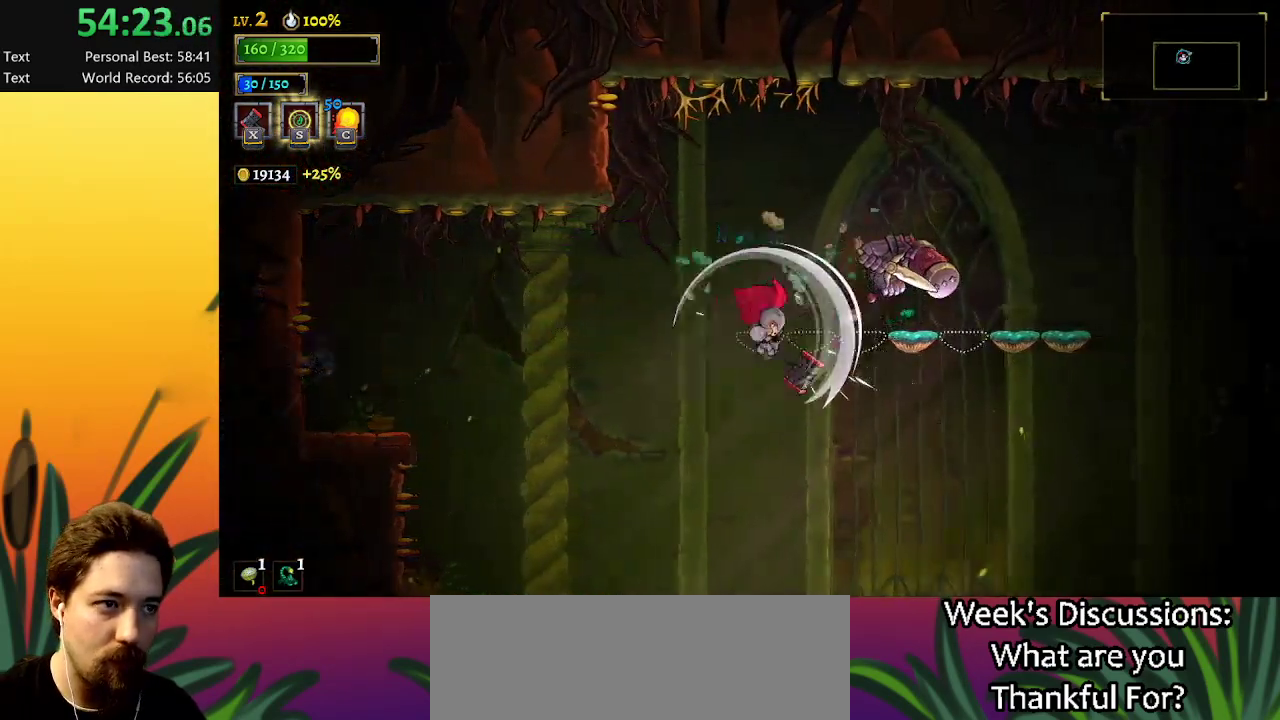
{"keys": ["d", "right"], "events": [[200, "right", "down"], [300, "d", "down"]]}
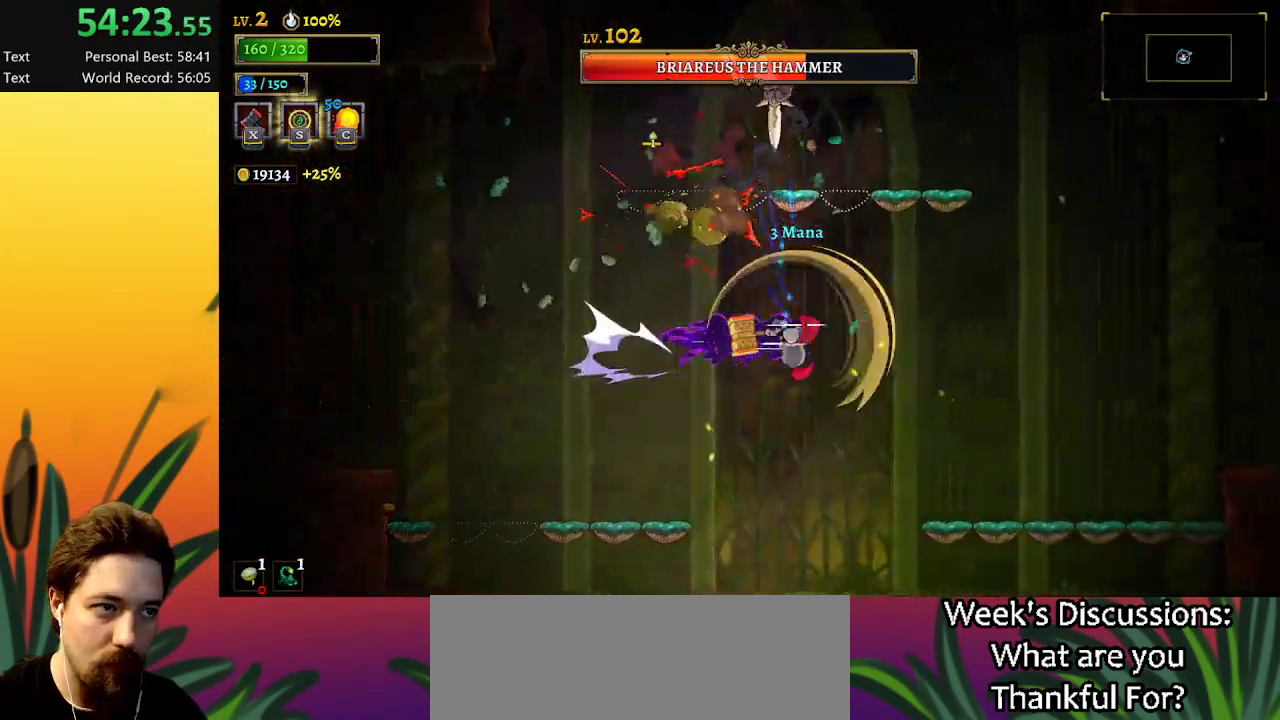
{"keys": ["right", "x"], "events": [[317, "d", "up"], [500, "x", "down"]]}
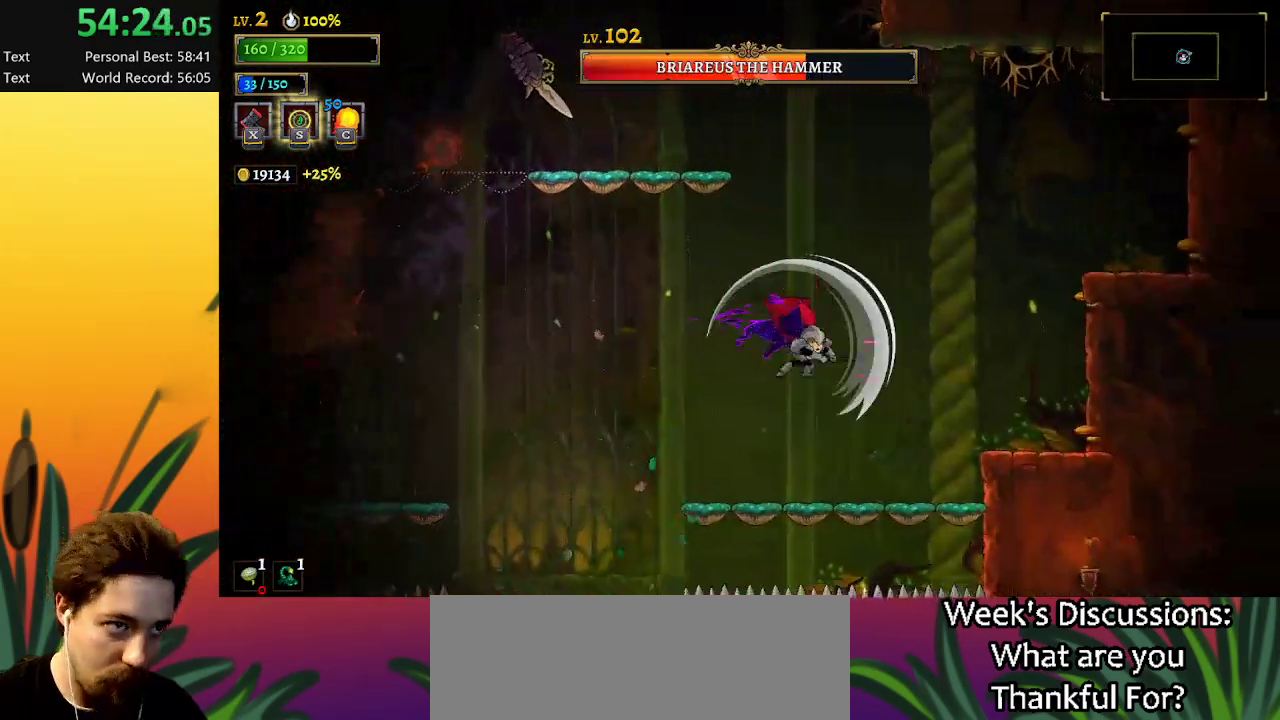
{"keys": ["right"], "events": [[100, "x", "up"], [150, "z", "down"], [334, "z", "up"]]}
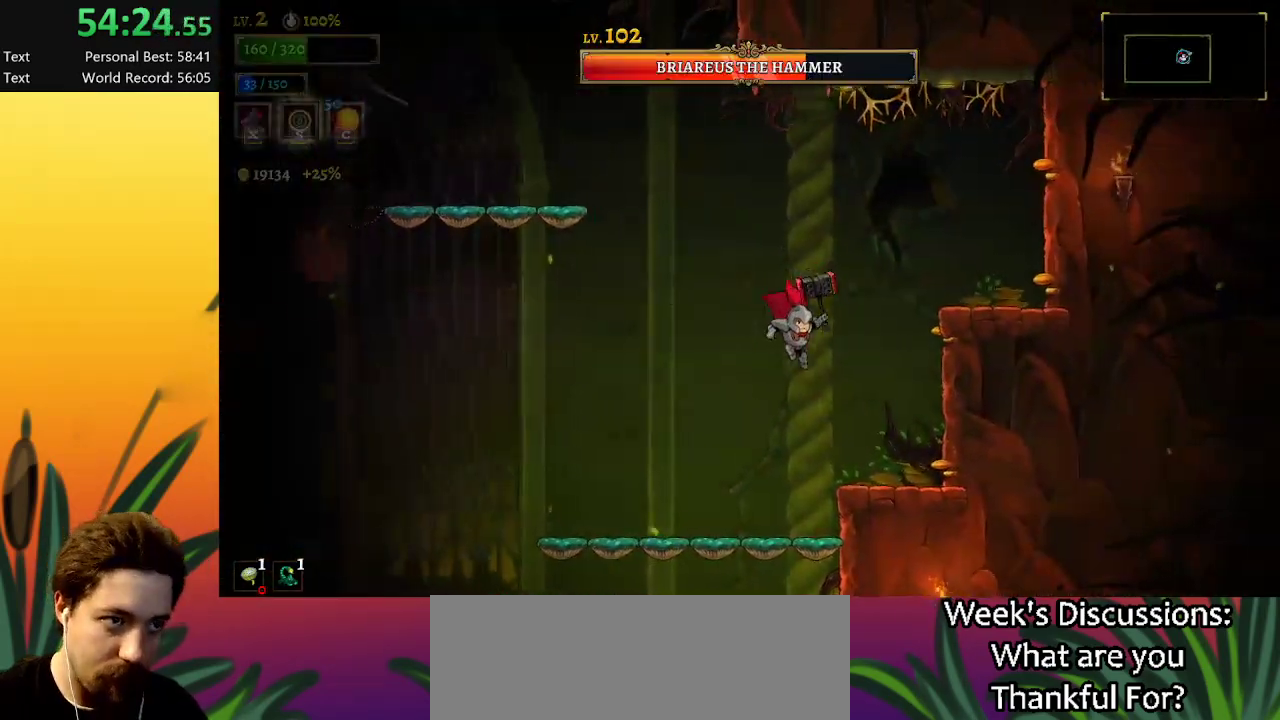
{"keys": [], "events": [[350, "right", "up"]]}
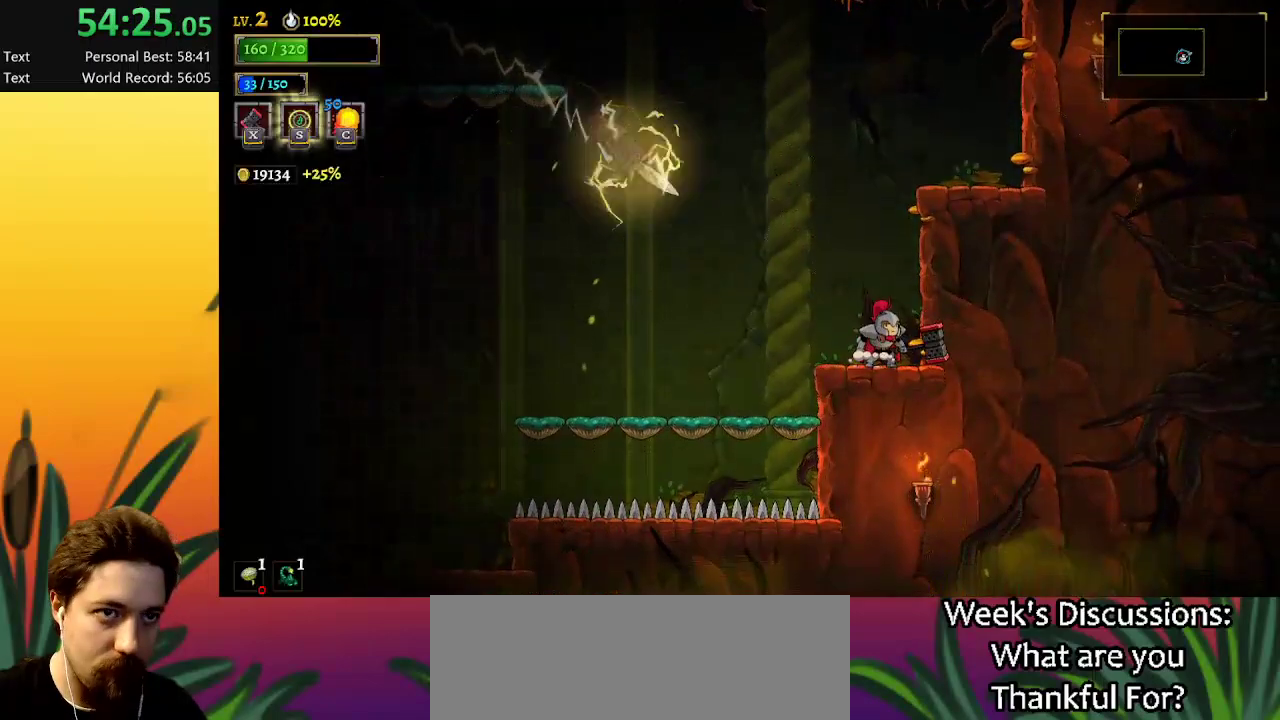
{"keys": ["right"], "events": [[317, "left", "down"], [367, "left", "up"], [450, "right", "down"]]}
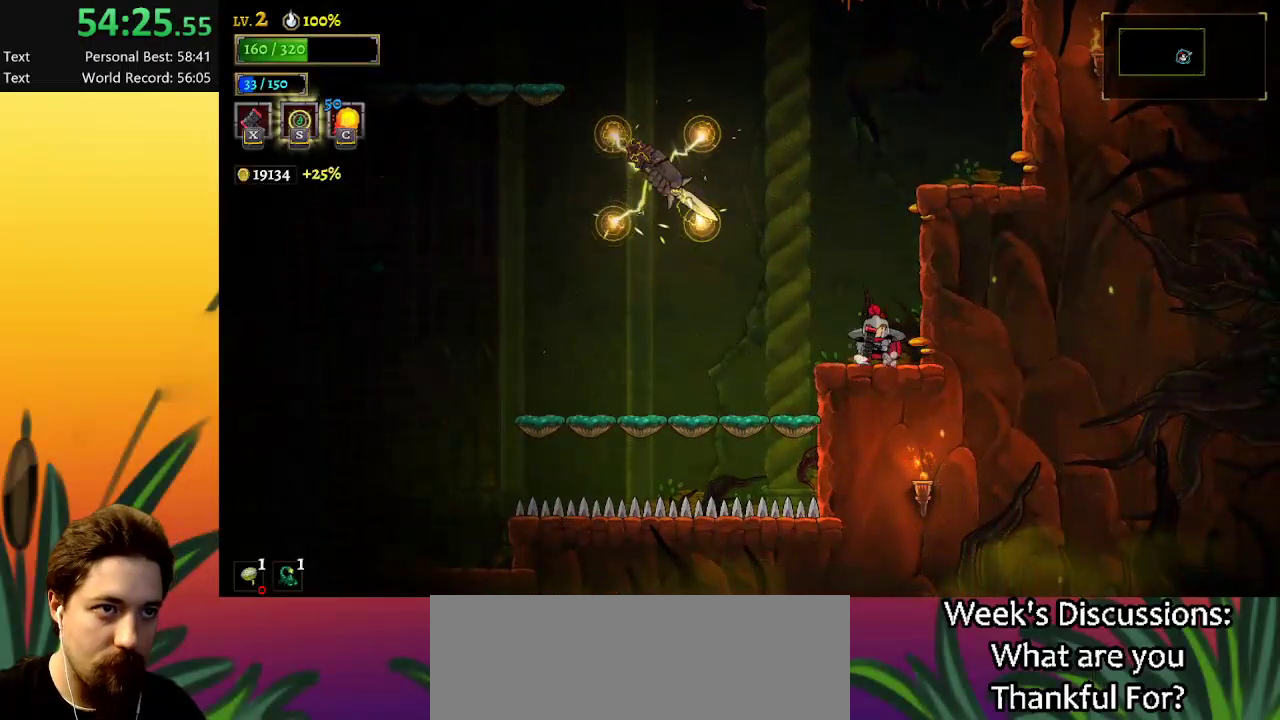
{"keys": [], "events": [[50, "right", "up"]]}
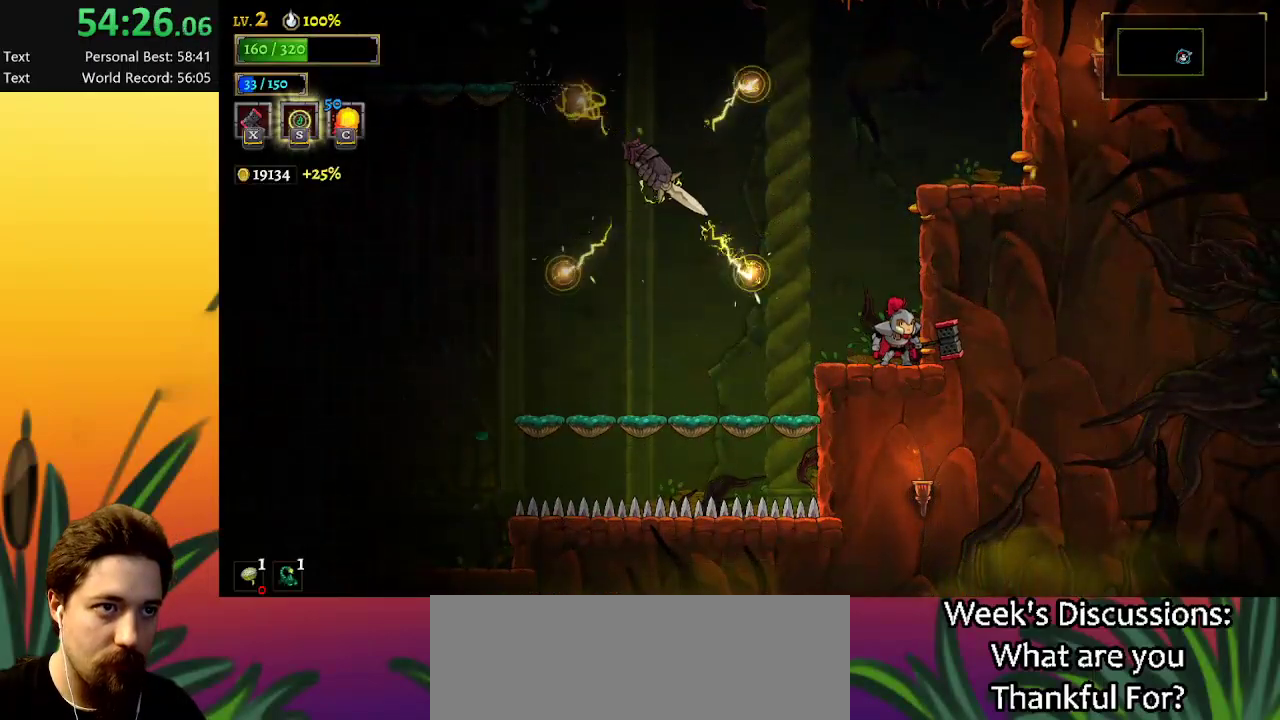
{"keys": ["right", "z"], "events": [[300, "z", "down"], [434, "right", "down"]]}
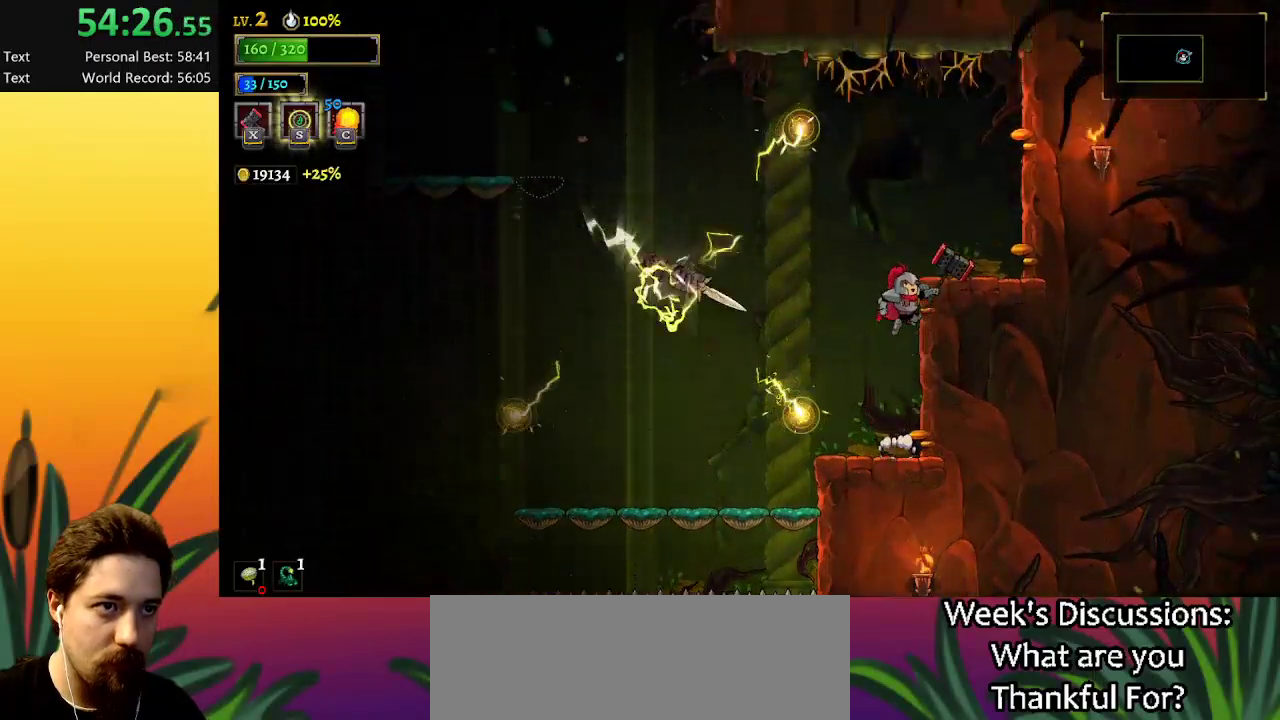
{"keys": [], "events": [[267, "z", "up"], [317, "right", "up"]]}
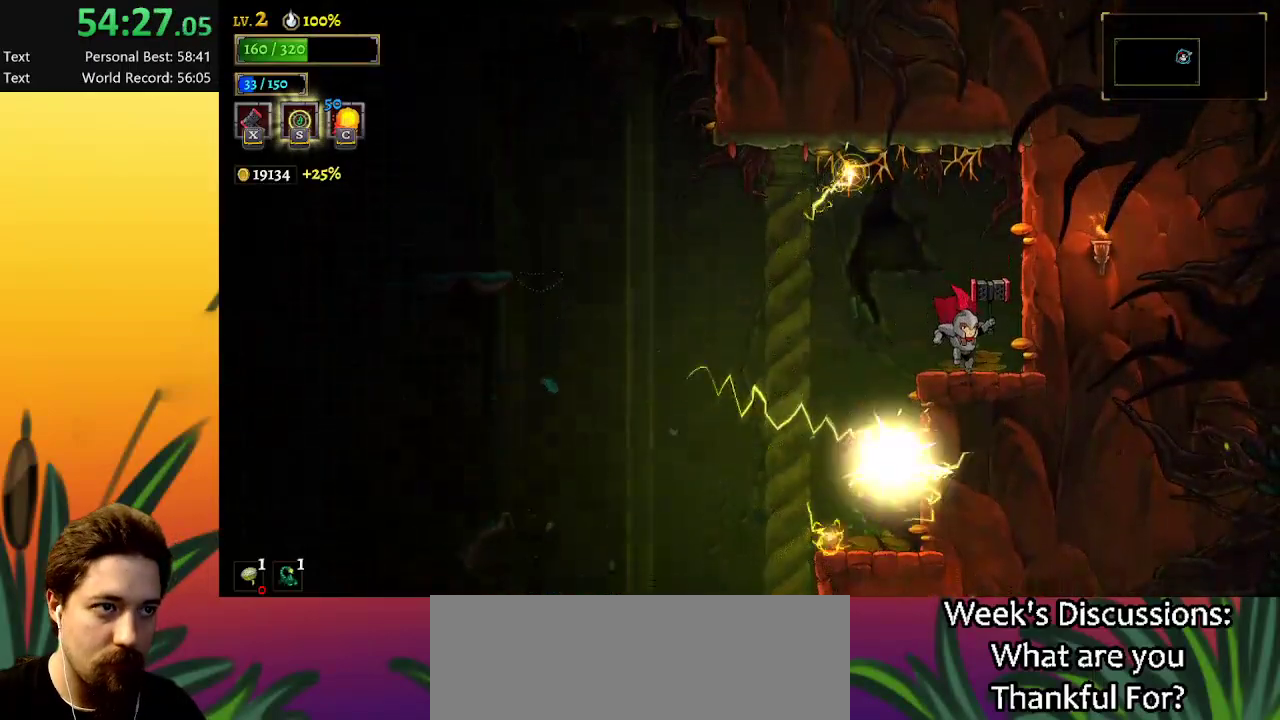
{"keys": [], "events": []}
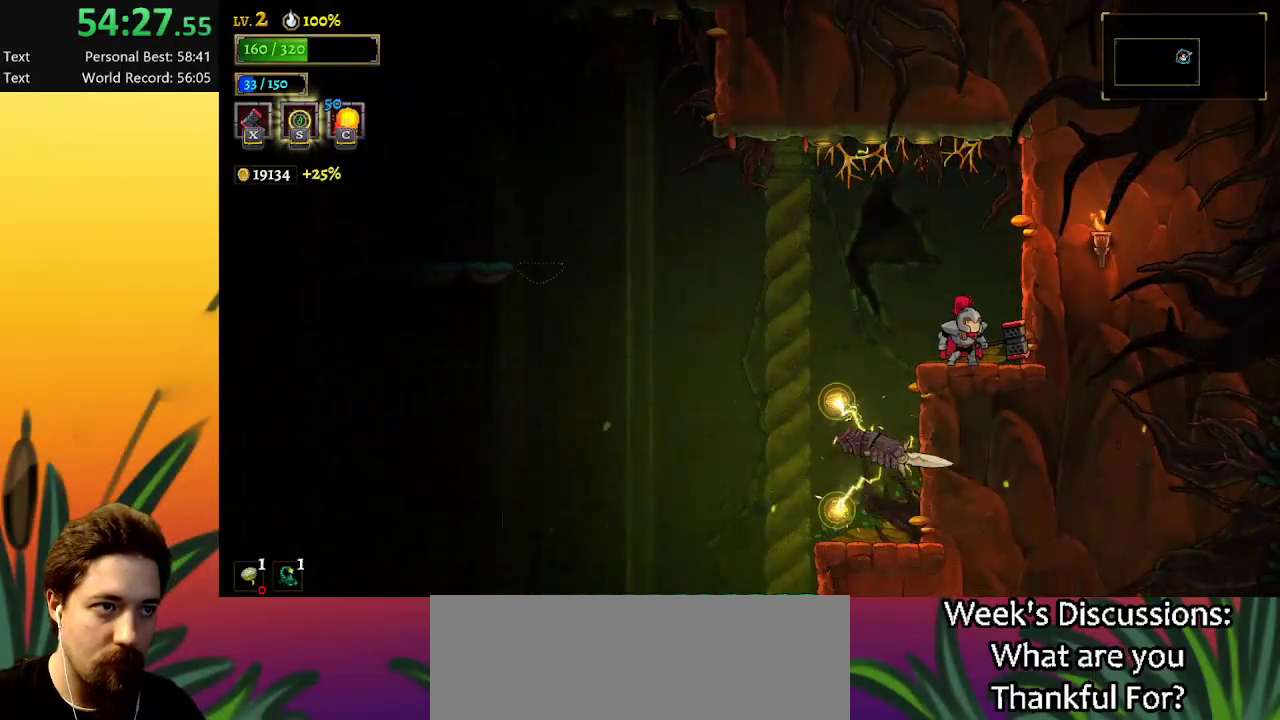
{"keys": ["left"], "events": [[167, "z", "down"], [250, "left", "down"], [400, "z", "up"]]}
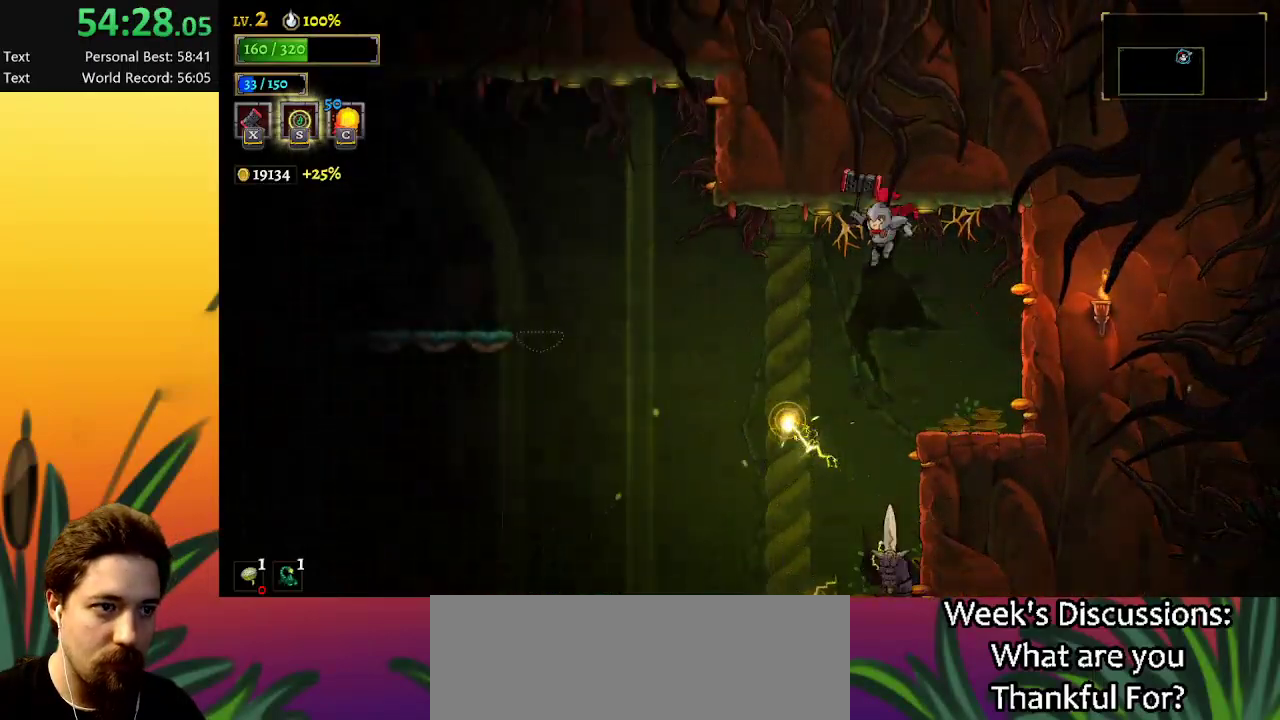
{"keys": ["a", "left"], "events": [[34, "a", "down"]]}
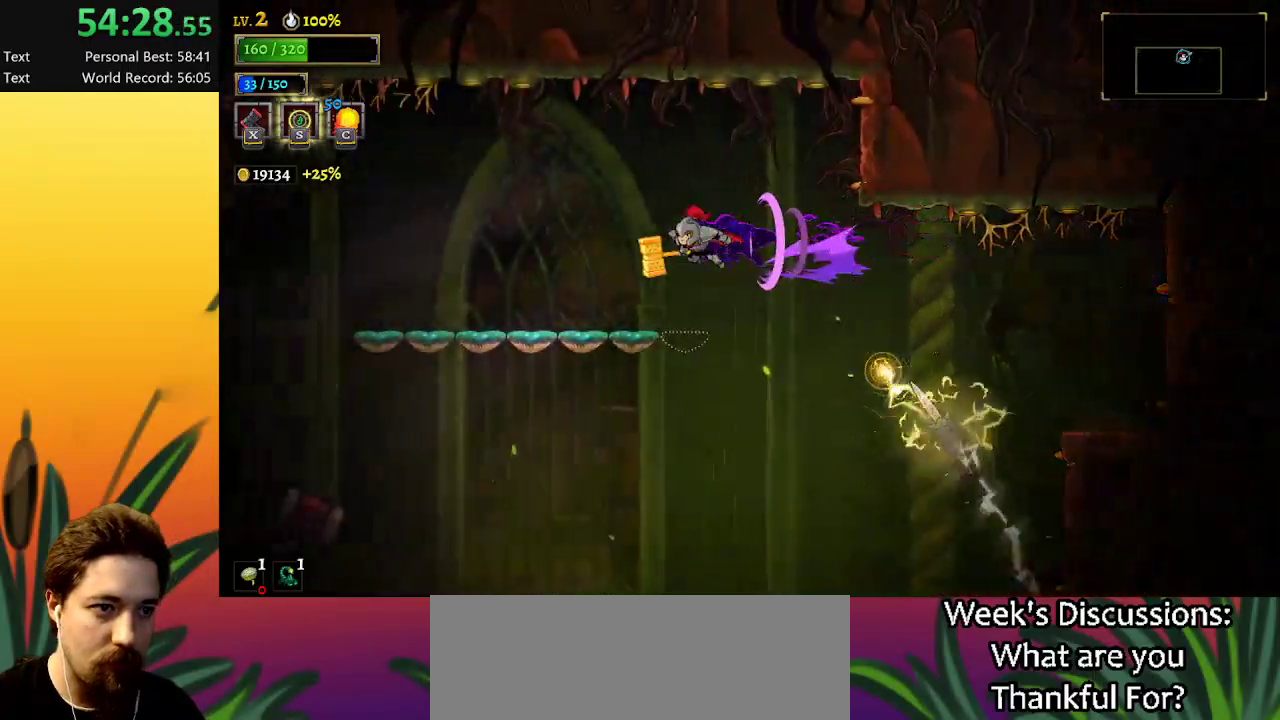
{"keys": ["right"], "events": [[67, "a", "up"], [350, "left", "up"], [484, "right", "down"]]}
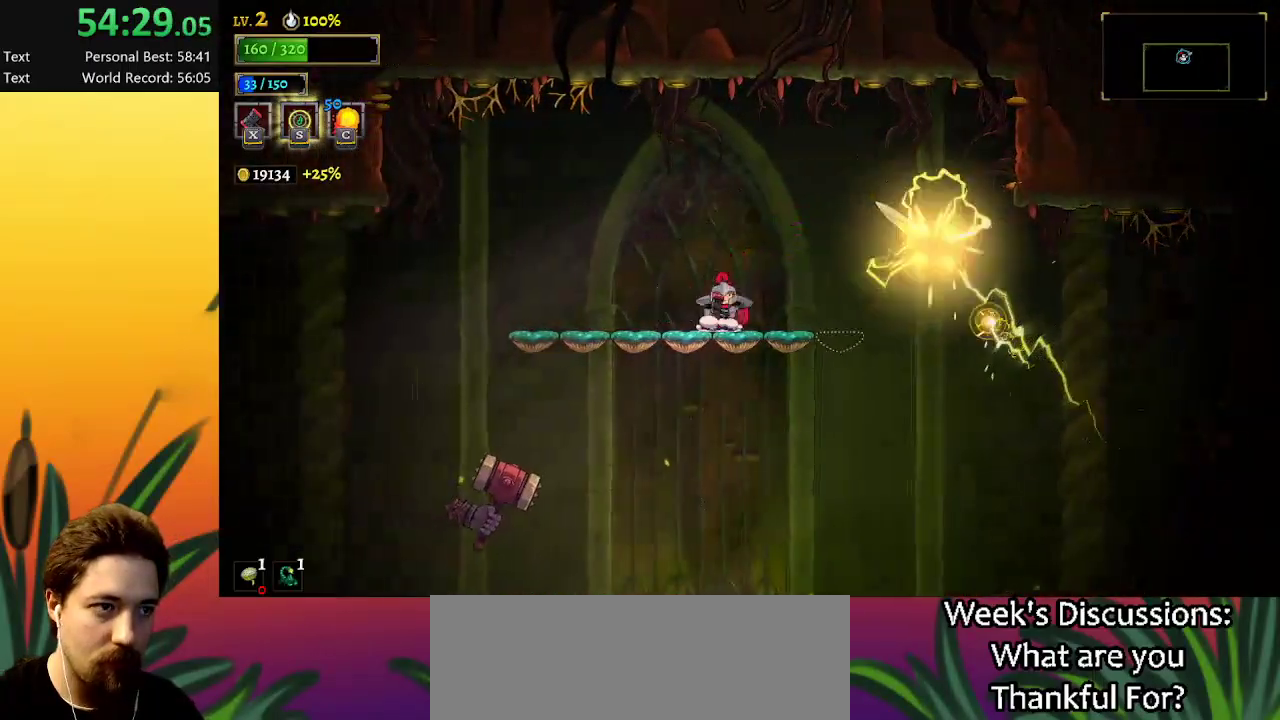
{"keys": [], "events": [[34, "right", "up"]]}
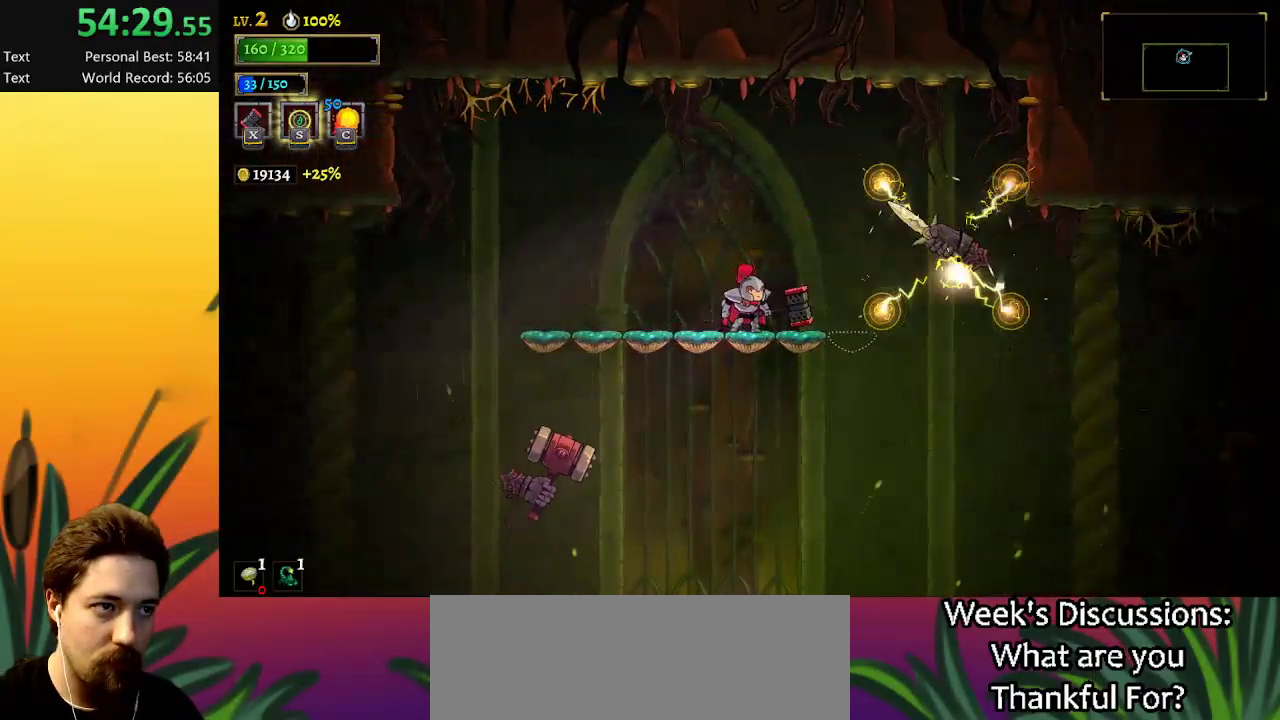
{"keys": [], "events": [[167, "left", "down"], [350, "left", "up"]]}
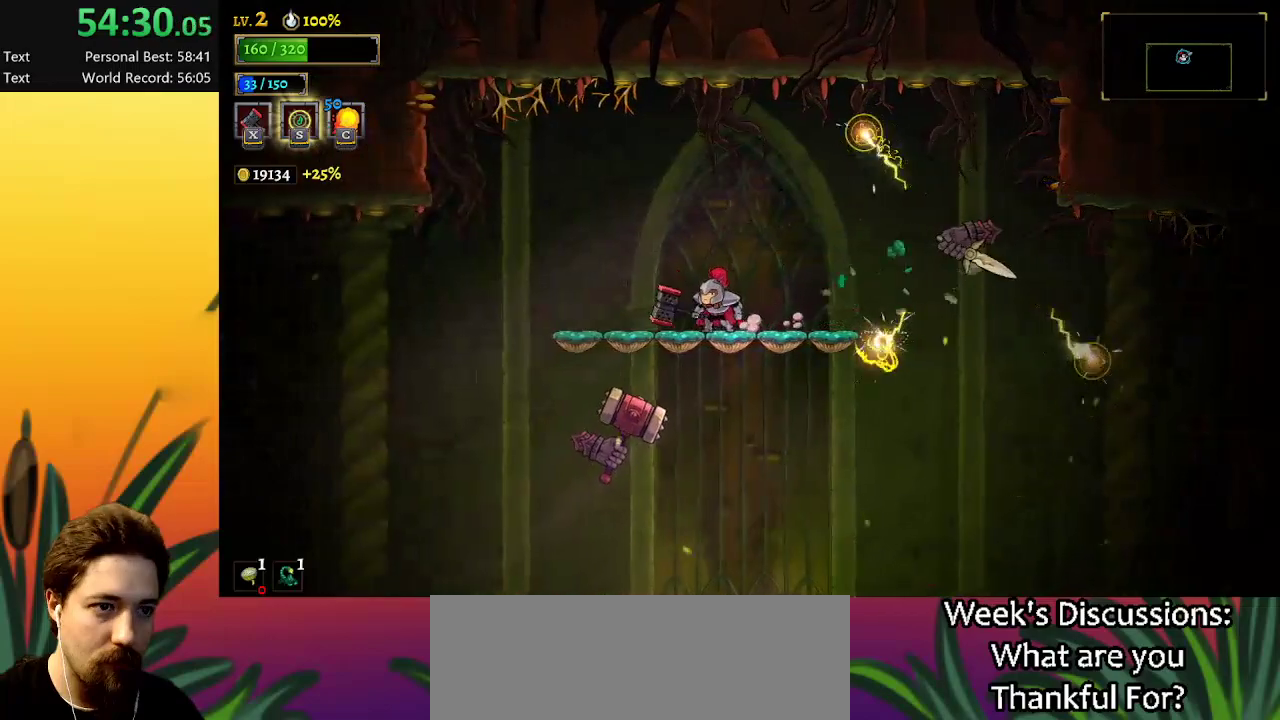
{"keys": ["right"], "events": [[134, "x", "down"], [234, "x", "up"], [417, "right", "down"]]}
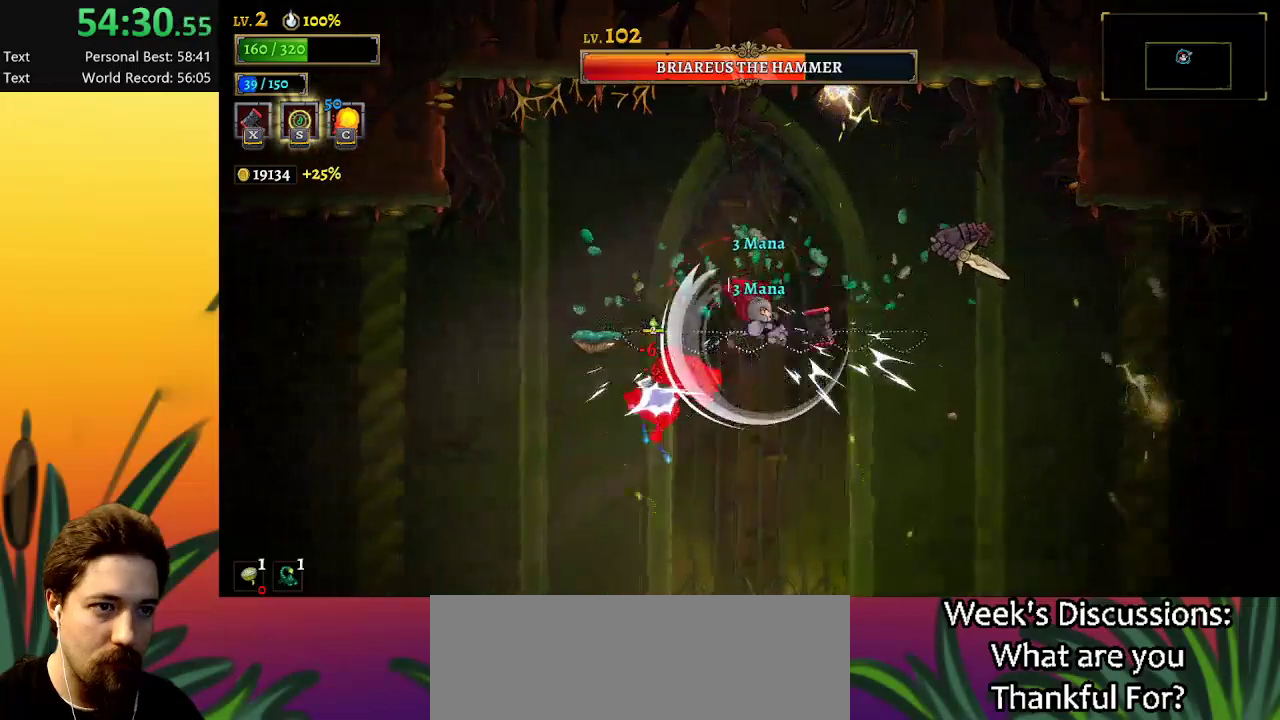
{"keys": ["right", "z"], "events": [[117, "right", "up"], [200, "z", "down"], [484, "right", "down"]]}
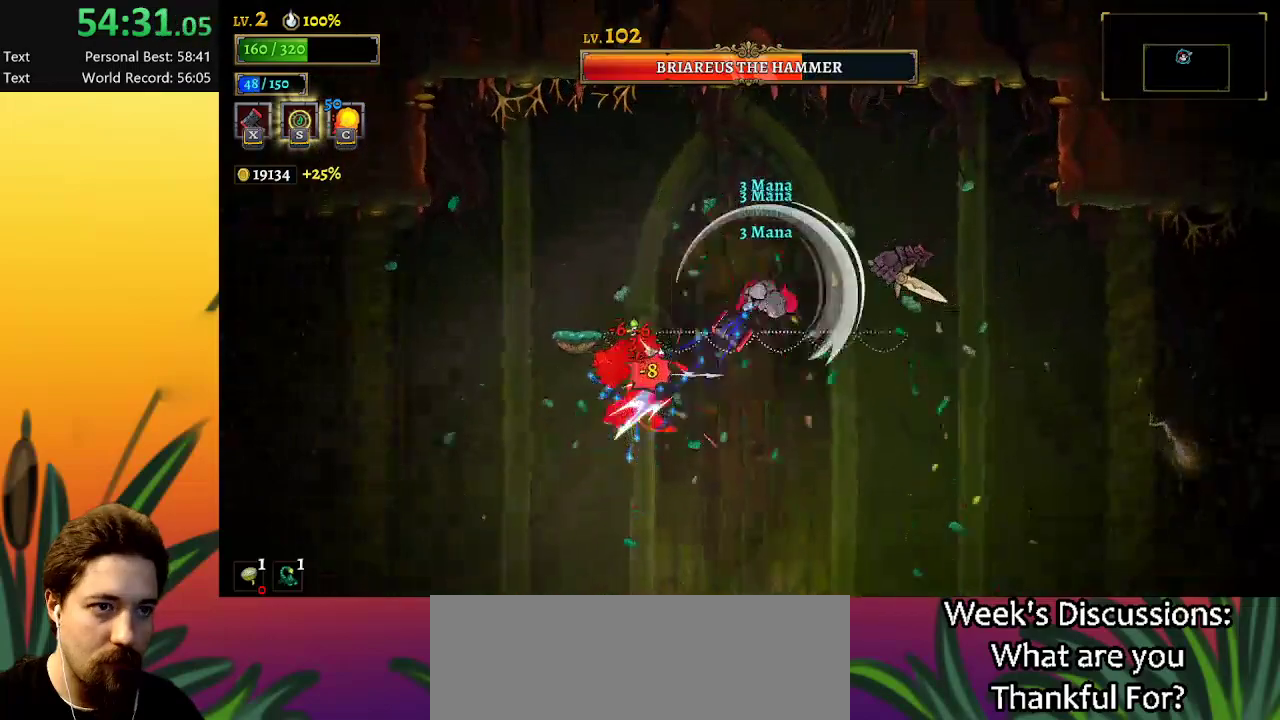
{"keys": ["d"], "events": [[84, "right", "up"], [134, "z", "up"], [467, "d", "down"]]}
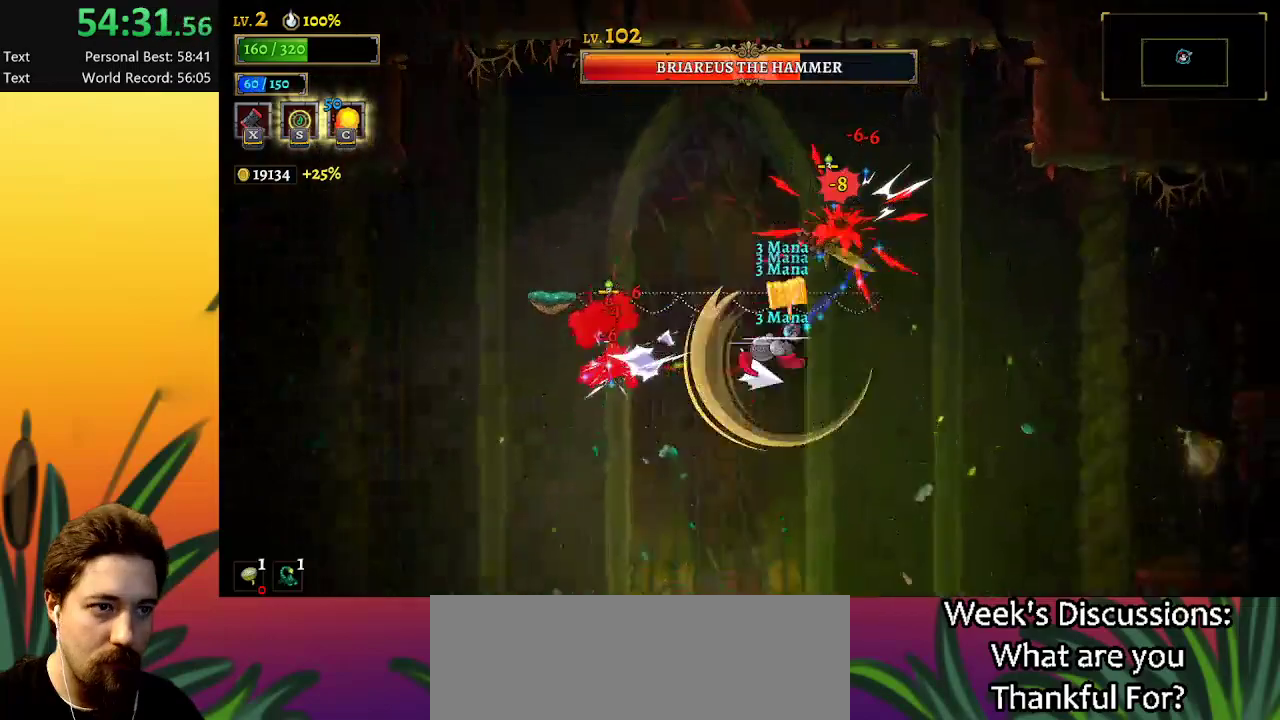
{"keys": [], "events": [[467, "d", "up"]]}
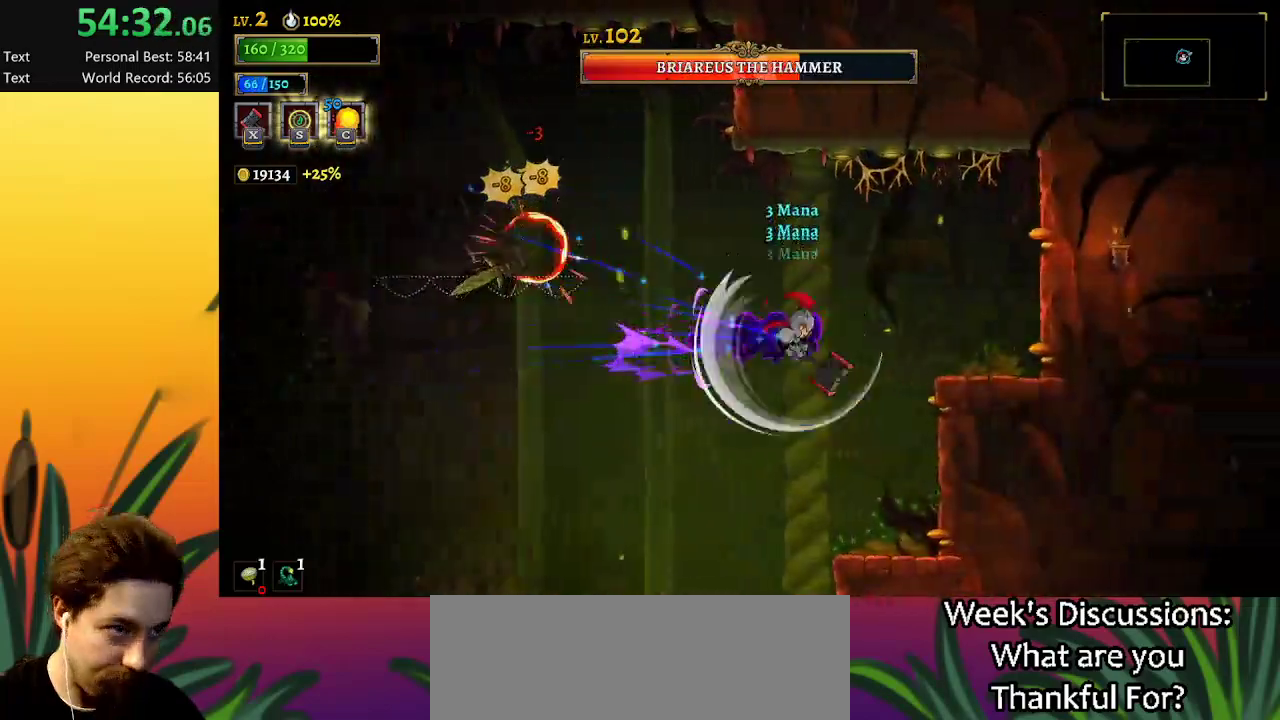
{"keys": [], "events": [[17, "right", "down"], [117, "x", "down"], [200, "x", "up"], [400, "right", "up"]]}
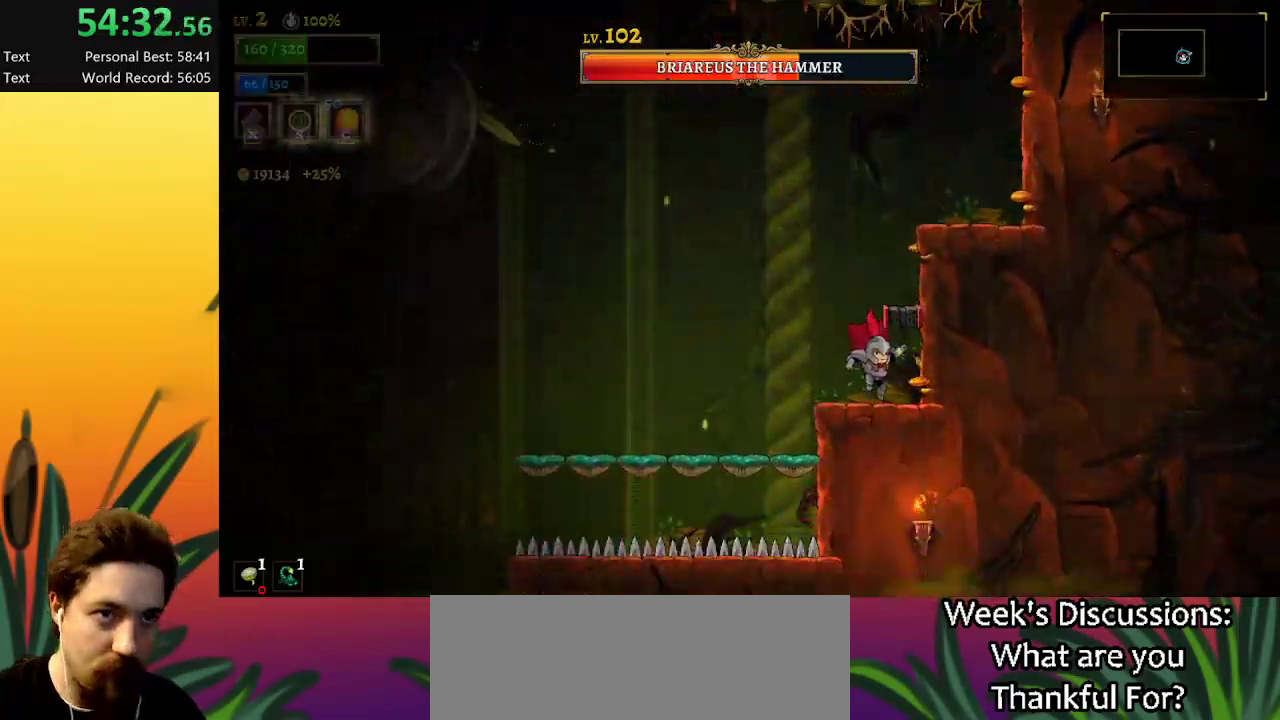
{"keys": ["left"], "events": [[367, "left", "down"]]}
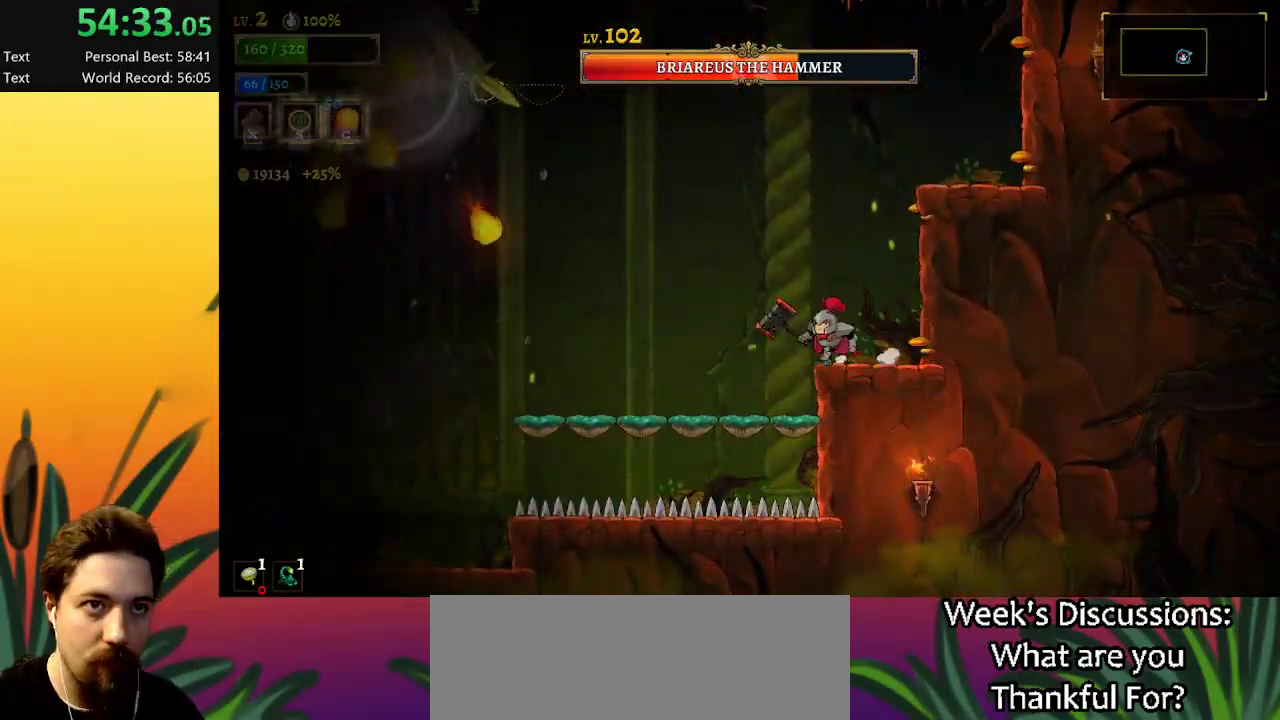
{"keys": [], "events": [[234, "left", "up"]]}
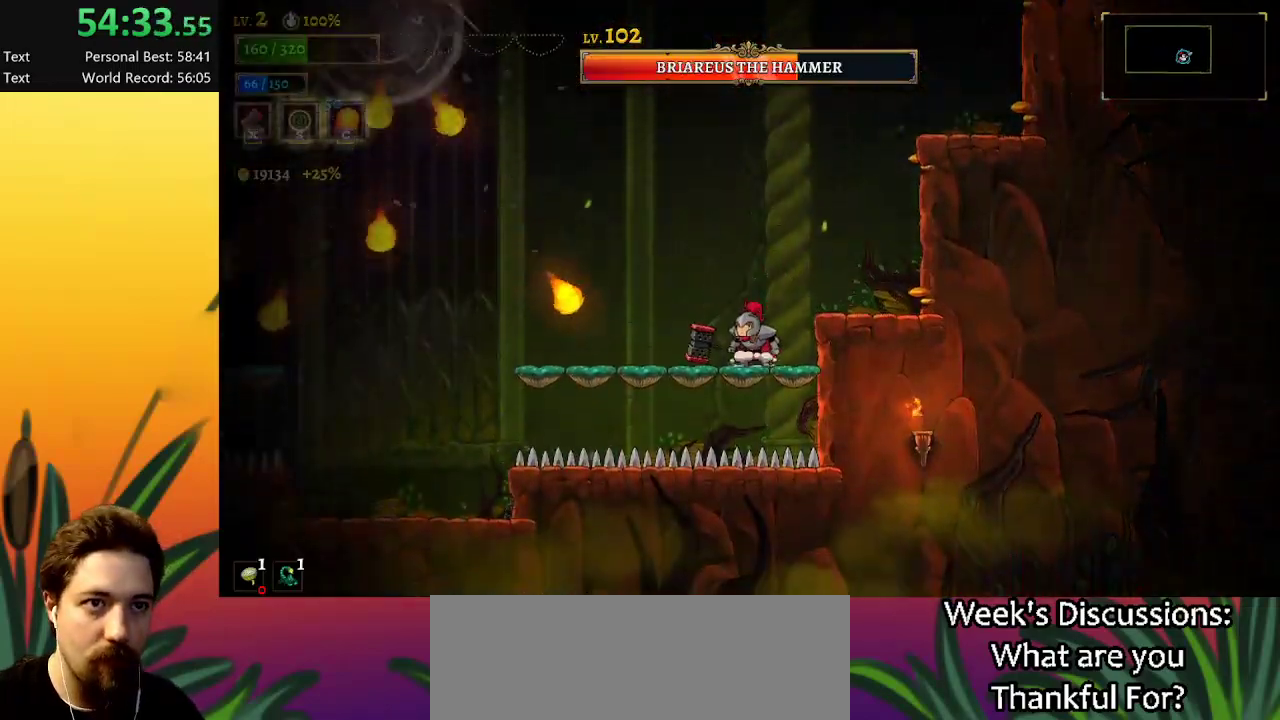
{"keys": ["right", "z"], "events": [[67, "right", "down"], [117, "z", "down"], [400, "z", "up"], [450, "z", "down"]]}
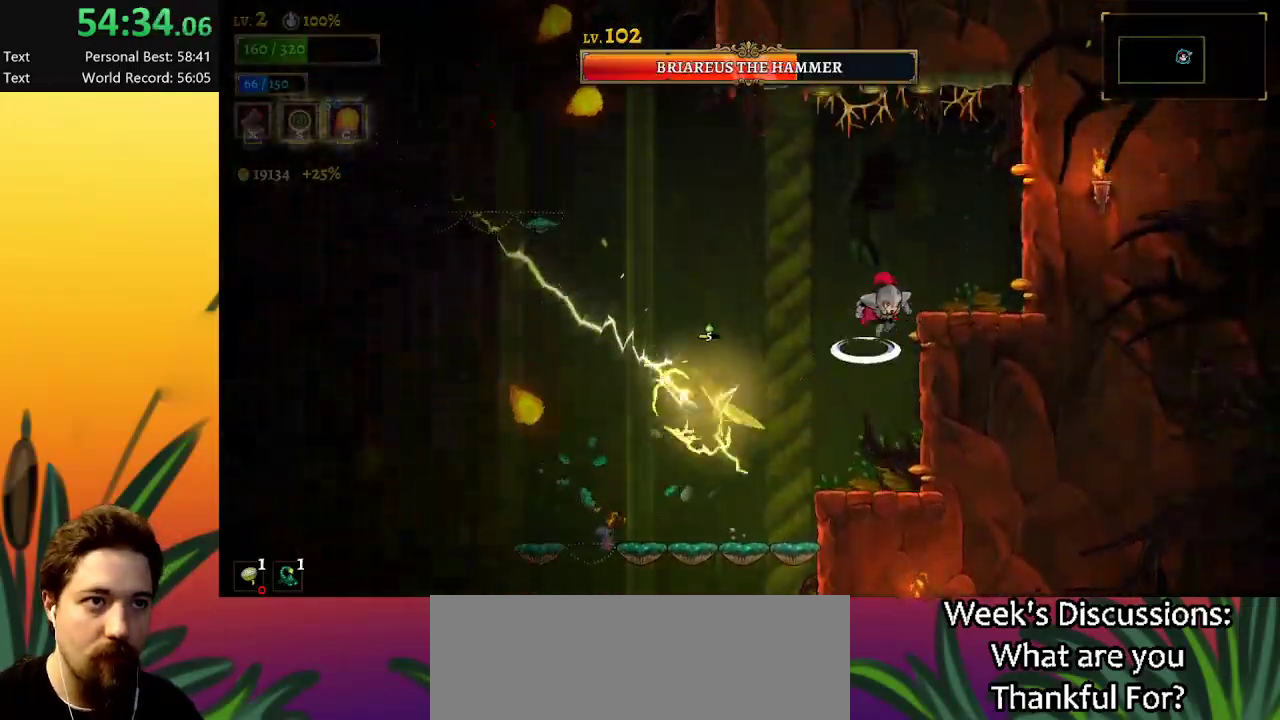
{"keys": [], "events": [[167, "z", "up"], [267, "right", "up"]]}
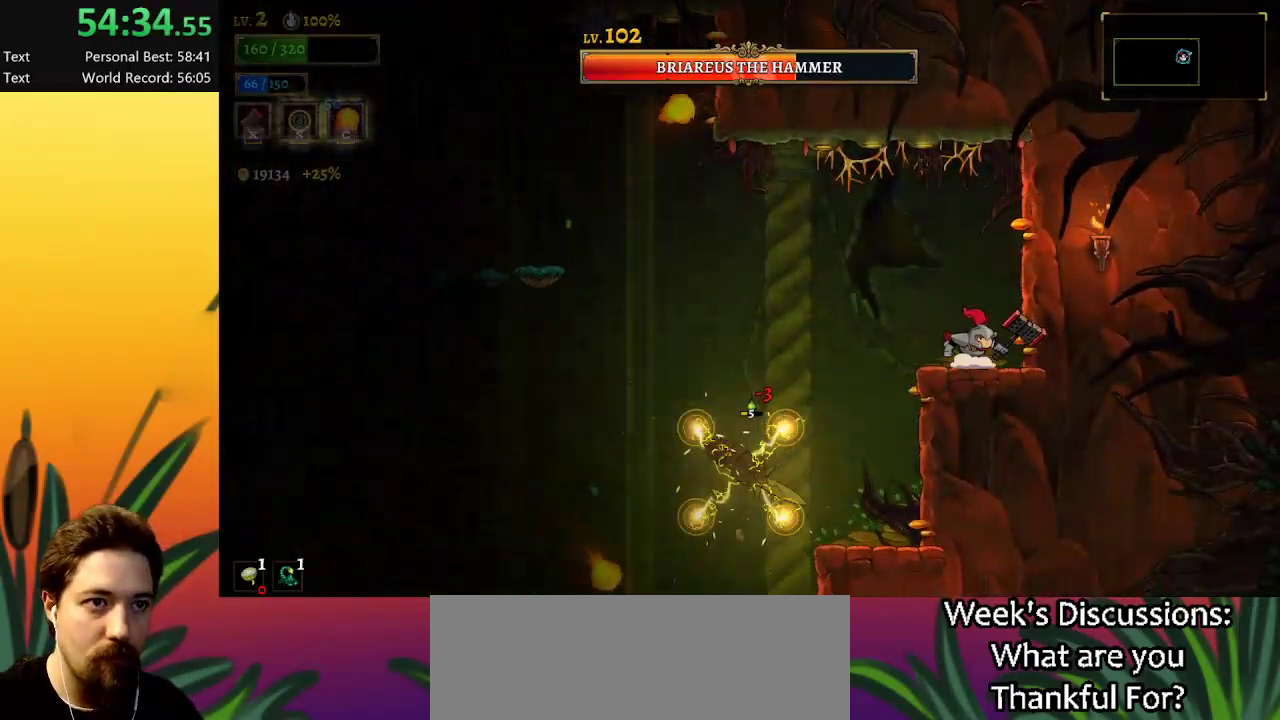
{"keys": ["left", "z"], "events": [[384, "left", "down"], [434, "z", "down"]]}
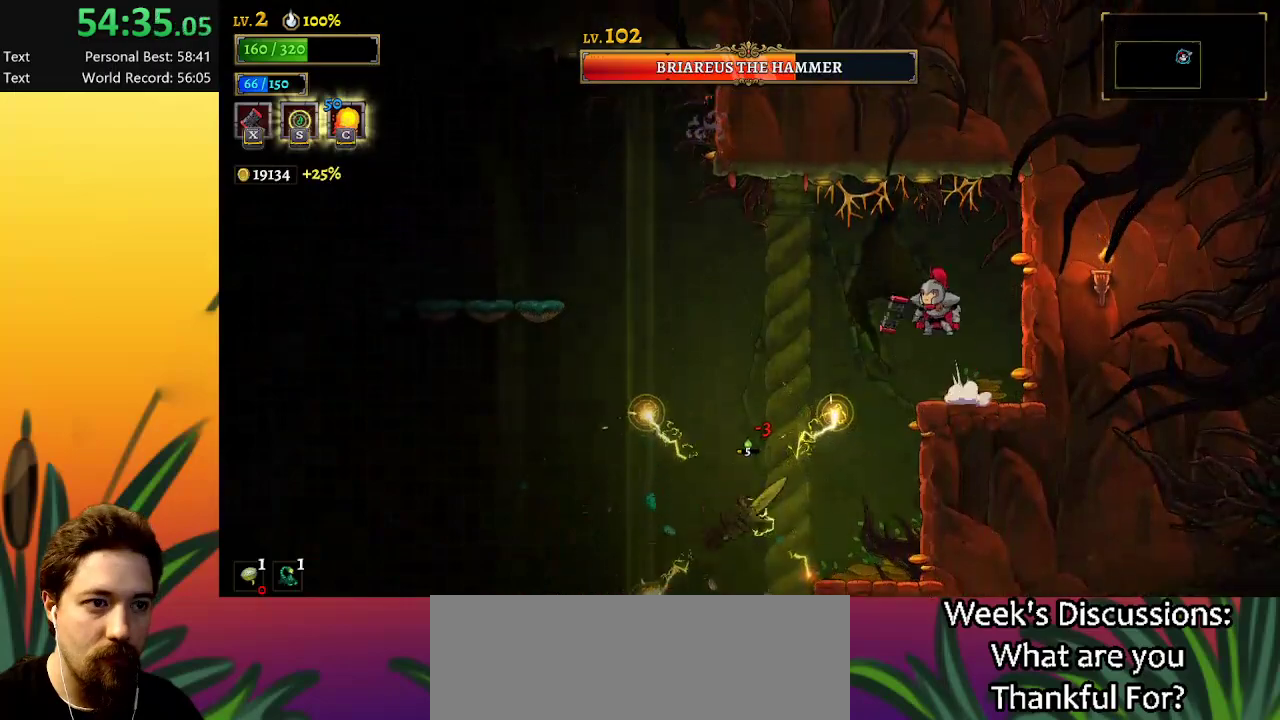
{"keys": ["a", "left"], "events": [[167, "z", "up"], [250, "a", "down"]]}